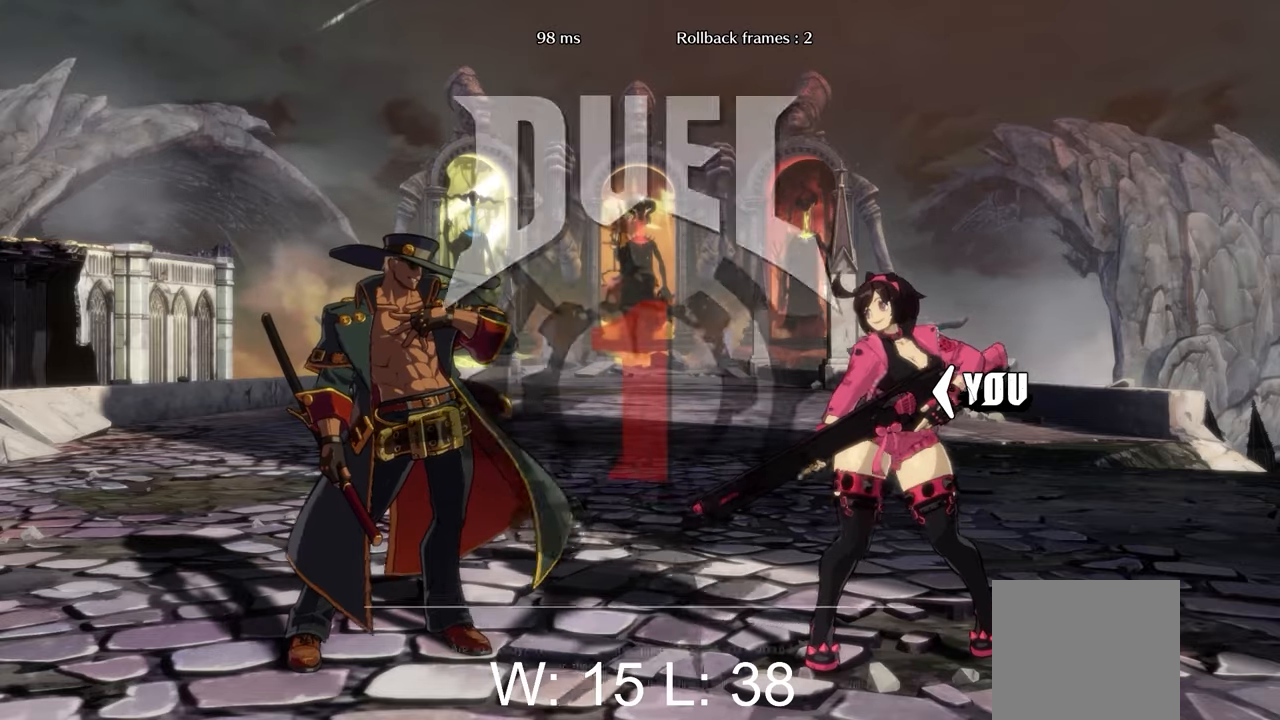
Gameplay with a controller (Xbox layout); each line is a JSON object with the inputs held at the frame after it. "events" lists button and stick changes between this image and that frame as [ms after this image, input, new state], when the widget could be followed in between. Not read: right_stick.
{"buttons": [], "left_stick": "up-right", "events": [[67, "left_stick", "up-right"]]}
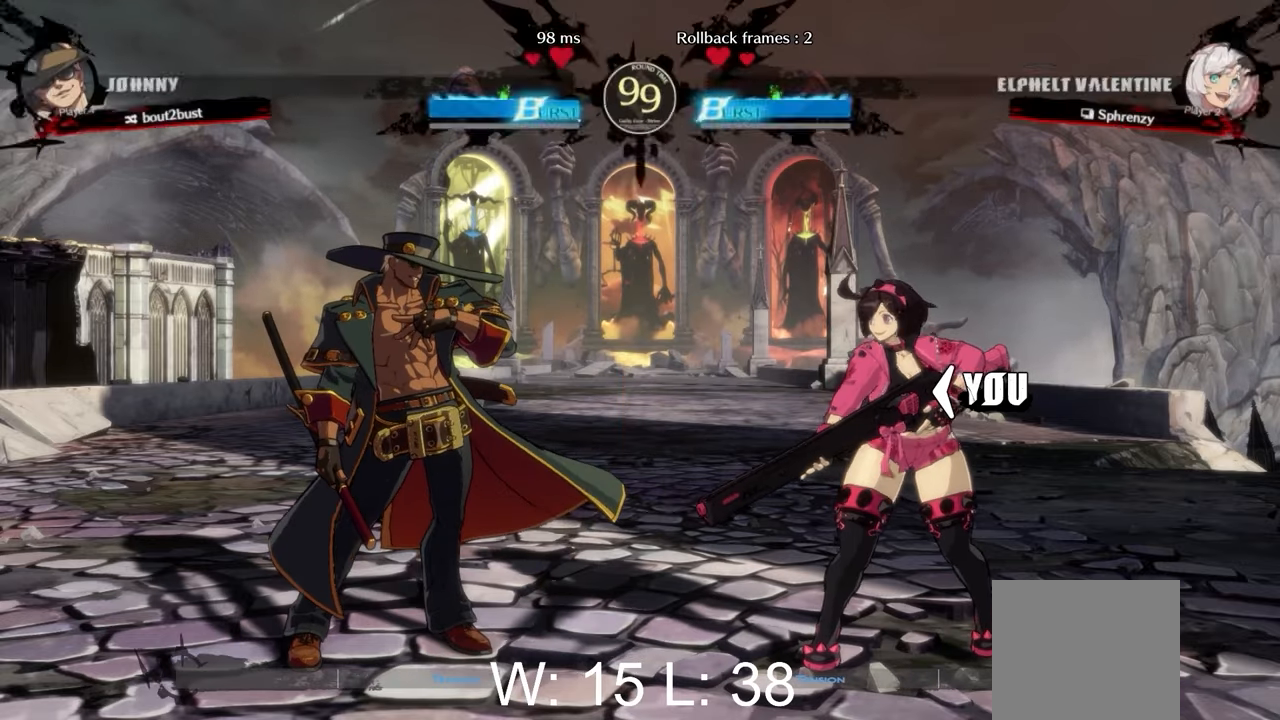
{"buttons": [], "left_stick": "up-right", "events": []}
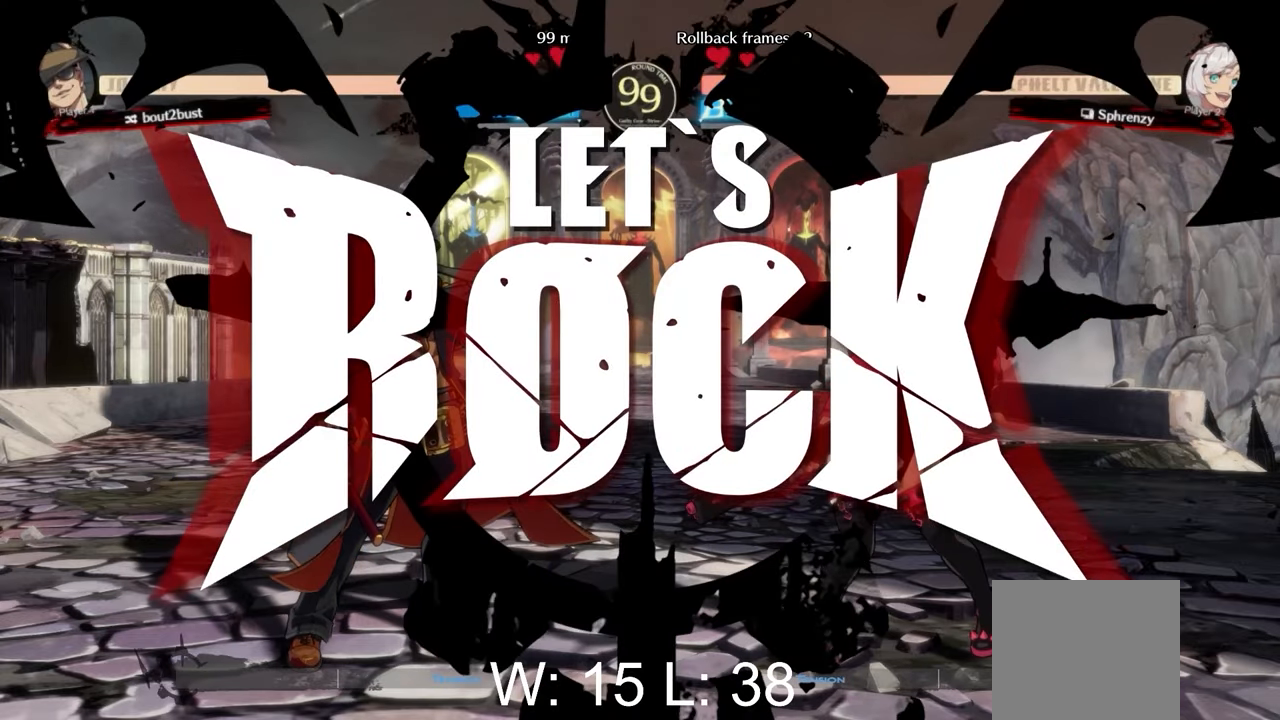
{"buttons": [], "left_stick": "right", "events": [[283, "left_stick", "right"]]}
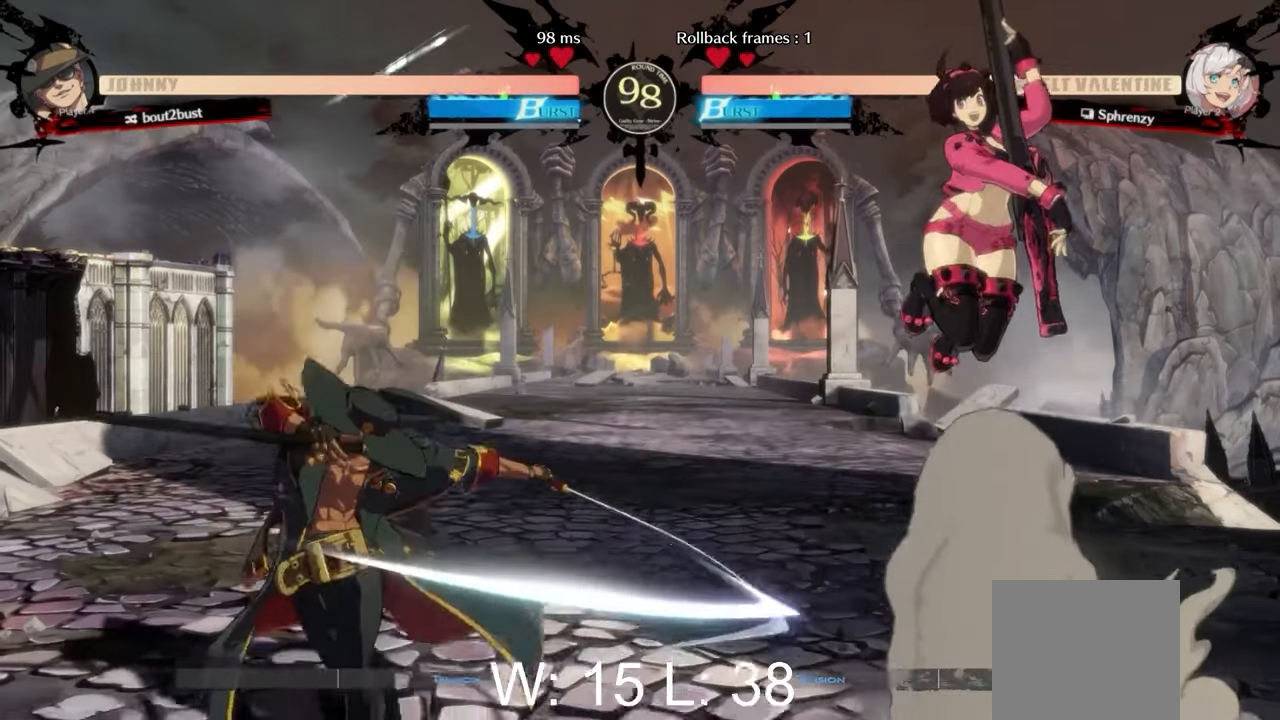
{"buttons": [], "left_stick": "center", "events": [[283, "L2", "down"], [300, "left_stick", "left"], [417, "L2", "up"], [467, "left_stick", "center"]]}
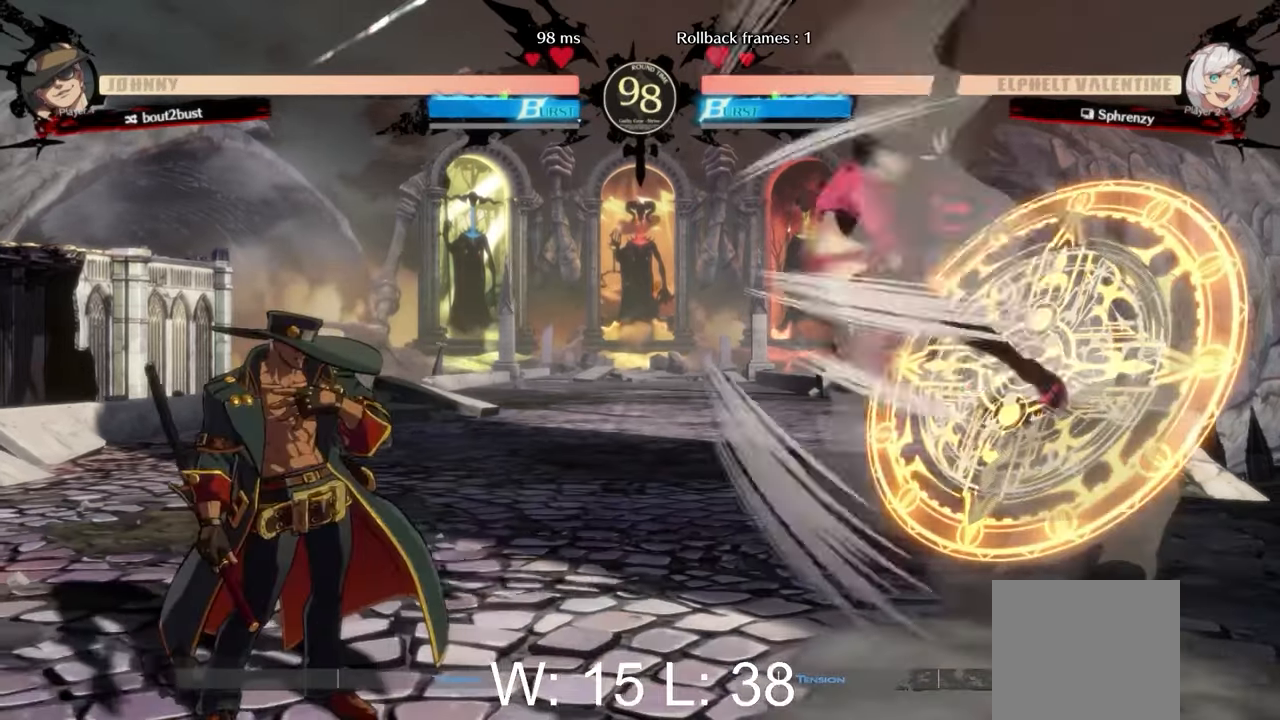
{"buttons": ["Y"], "left_stick": "center", "events": [[33, "Y", "down"], [150, "Y", "up"], [217, "Y", "down"], [317, "Y", "up"], [433, "Y", "down"]]}
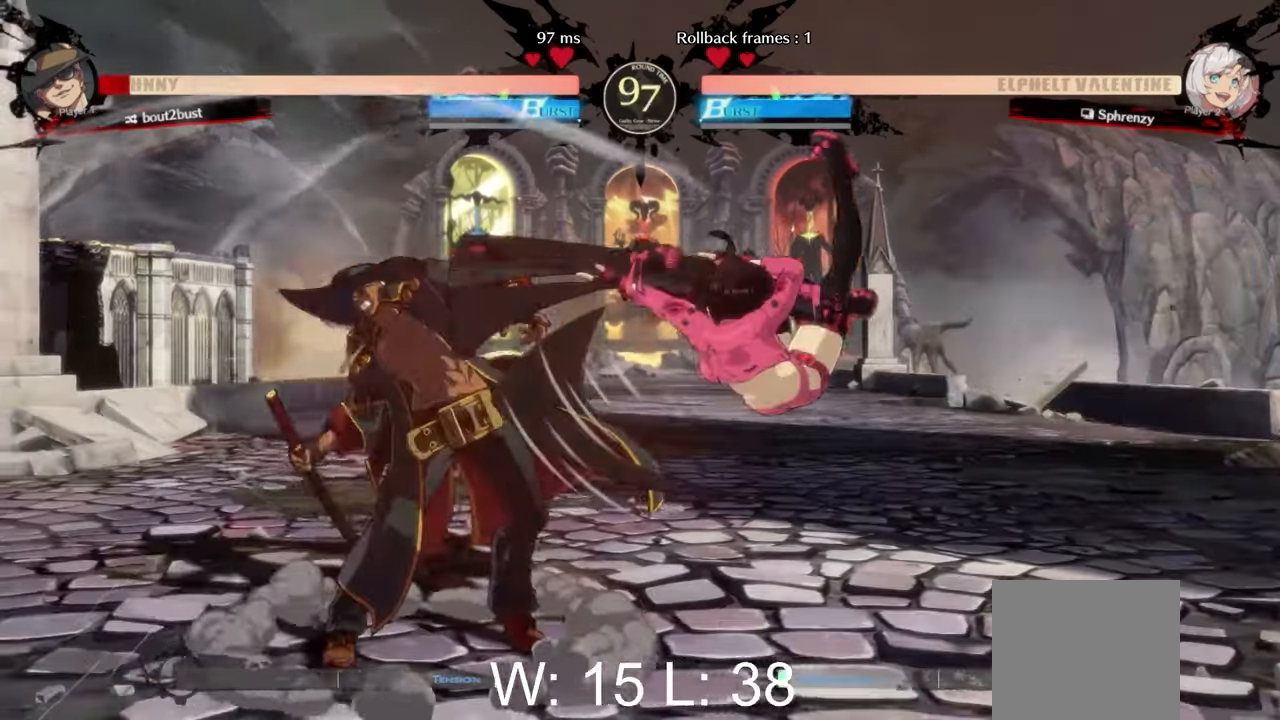
{"buttons": [], "left_stick": "center", "events": [[33, "Y", "up"], [217, "left_stick", "down-left"], [267, "left_stick", "left"], [333, "L2", "down"], [383, "Y", "down"], [433, "left_stick", "center"], [467, "L2", "up"], [500, "Y", "up"]]}
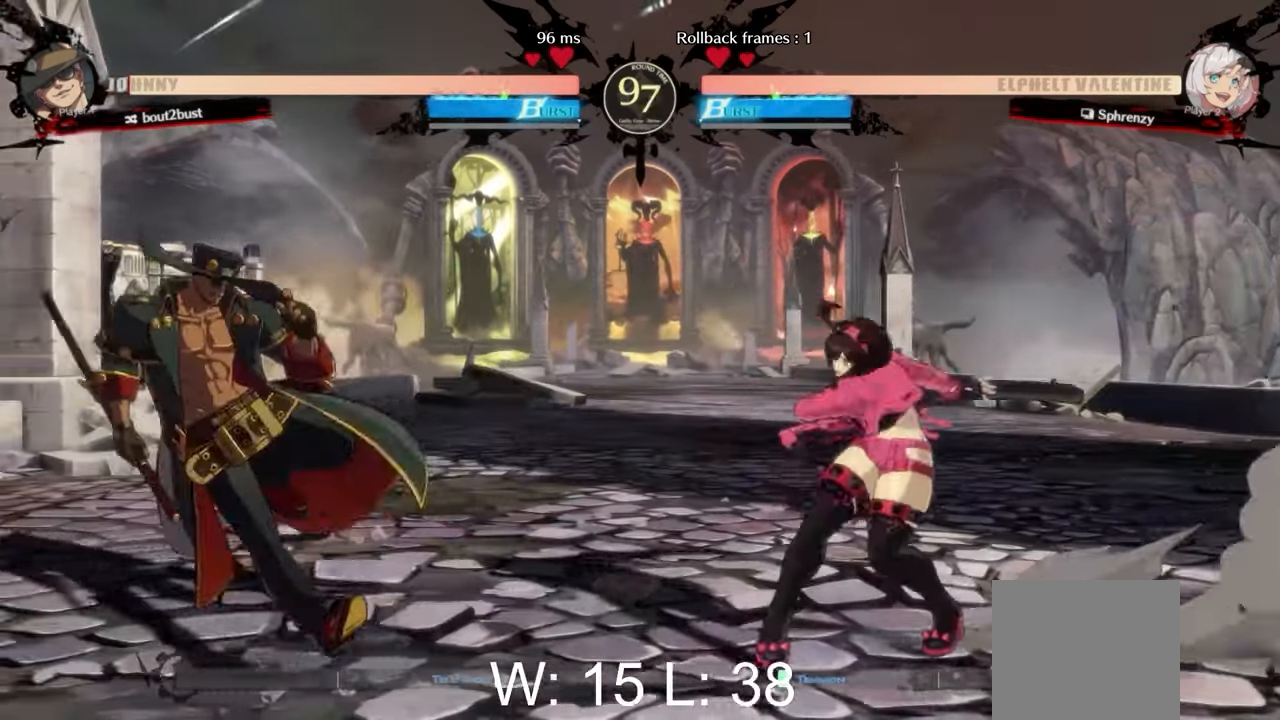
{"buttons": [], "left_stick": "right", "events": [[117, "left_stick", "down-right"], [267, "left_stick", "right"]]}
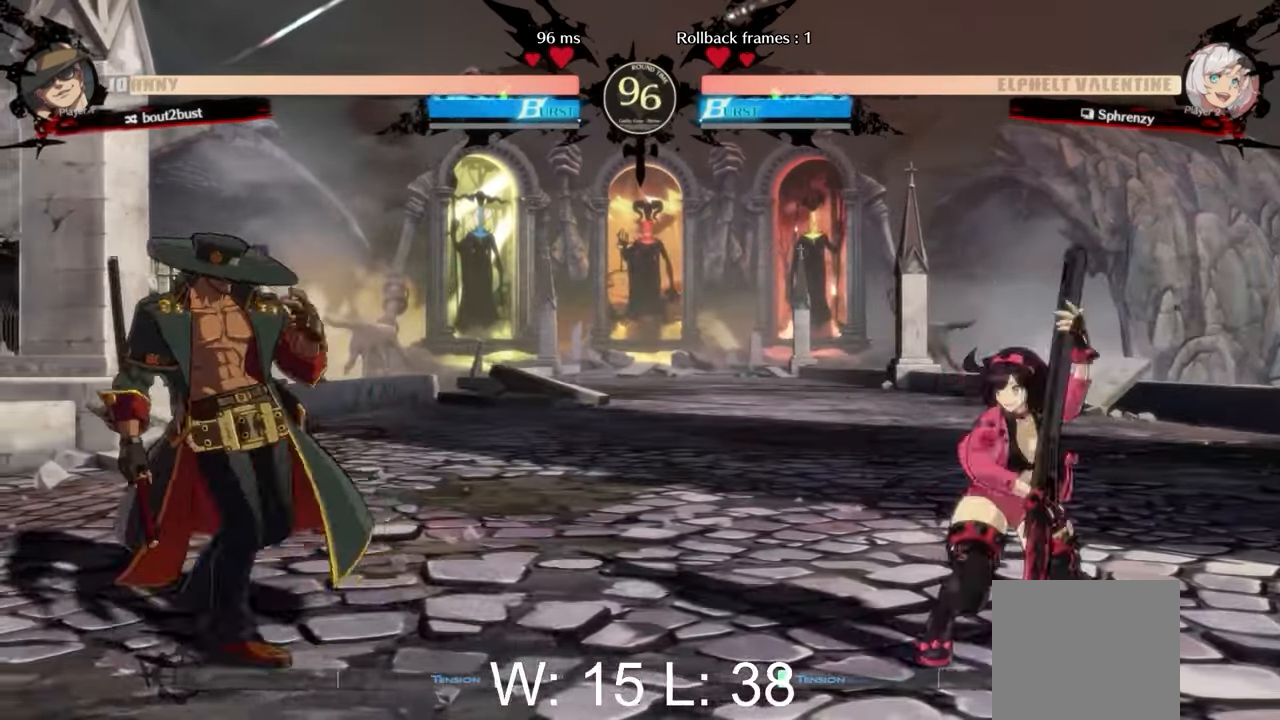
{"buttons": [], "left_stick": "right", "events": [[133, "left_stick", "down"], [200, "B", "down"], [200, "left_stick", "left"], [267, "B", "up"], [267, "left_stick", "center"], [483, "left_stick", "right"]]}
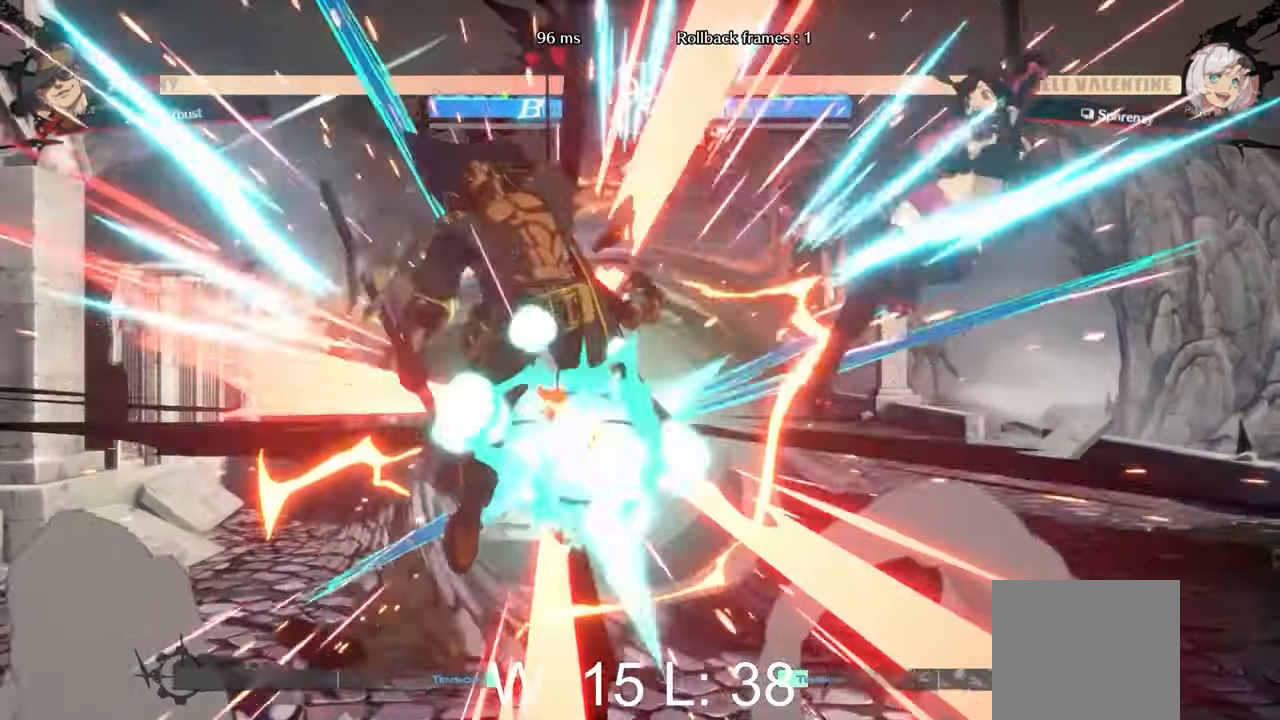
{"buttons": [], "left_stick": "left", "events": [[333, "left_stick", "center"], [467, "left_stick", "left"]]}
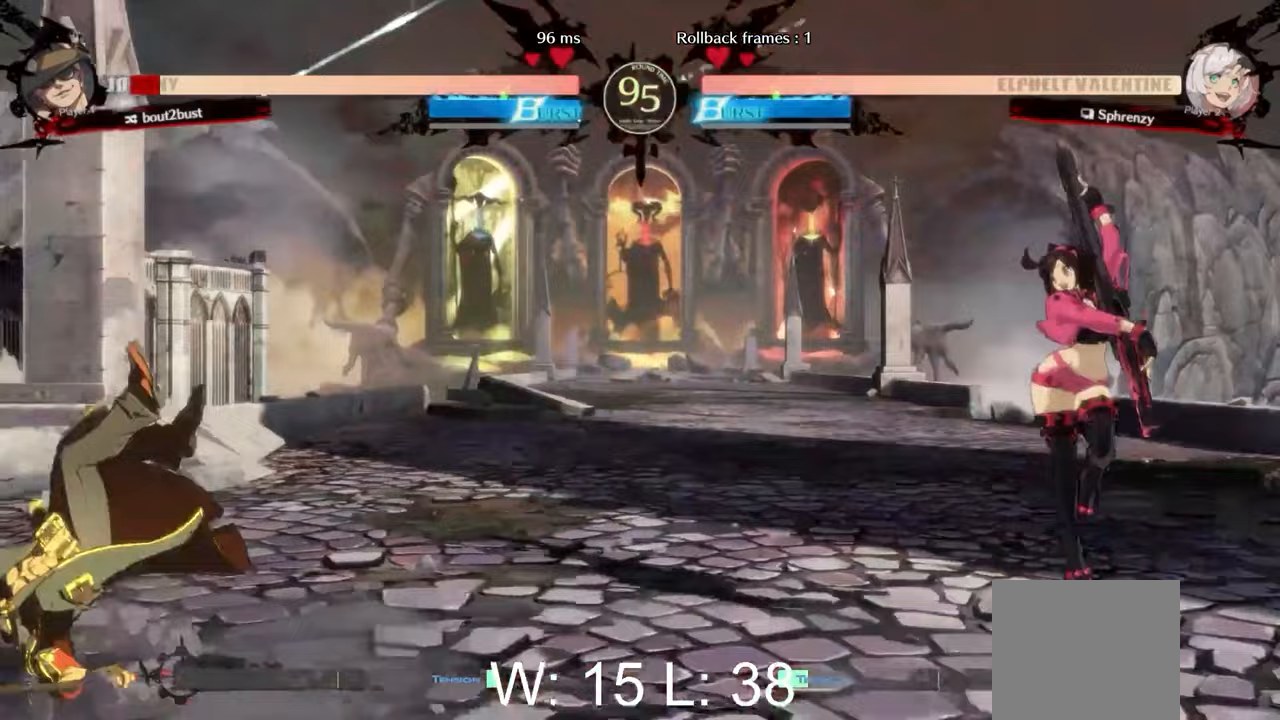
{"buttons": [], "left_stick": "center", "events": [[33, "L2", "down"], [167, "L2", "up"], [217, "L2", "down"], [333, "L2", "up"], [350, "left_stick", "down"], [433, "A", "down"], [433, "left_stick", "right"], [483, "left_stick", "center"], [500, "A", "up"]]}
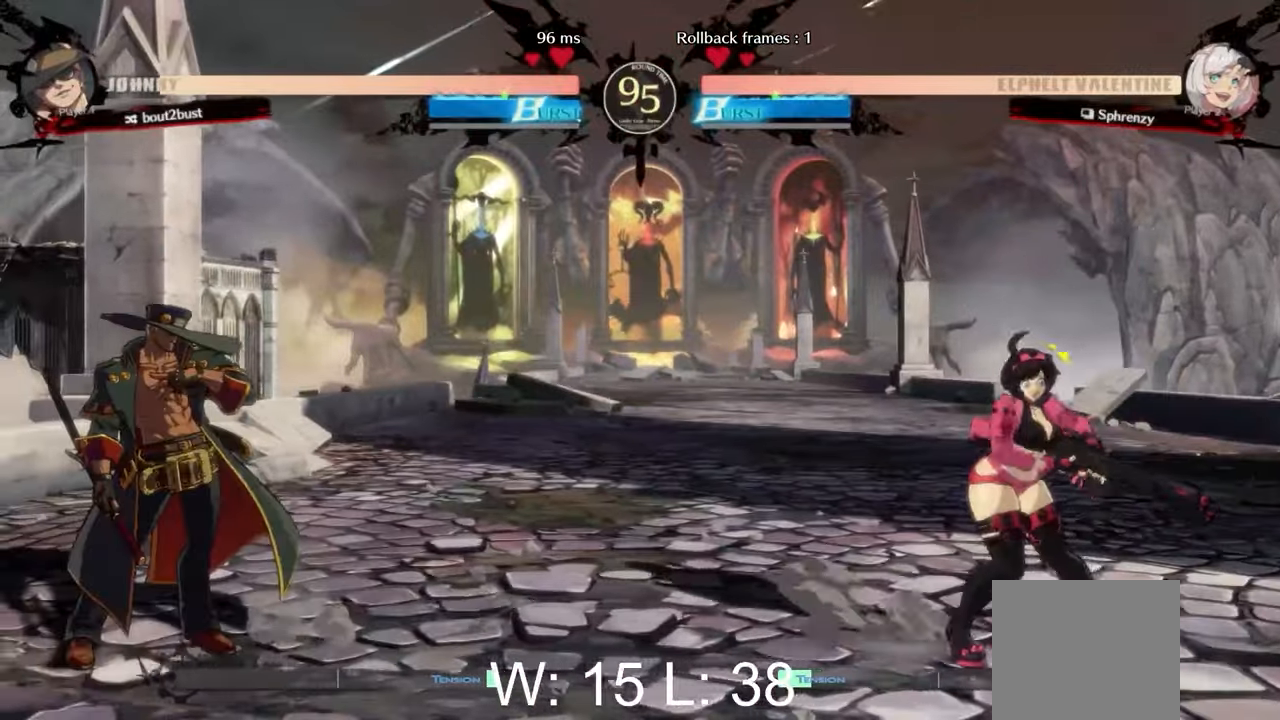
{"buttons": [], "left_stick": "center", "events": []}
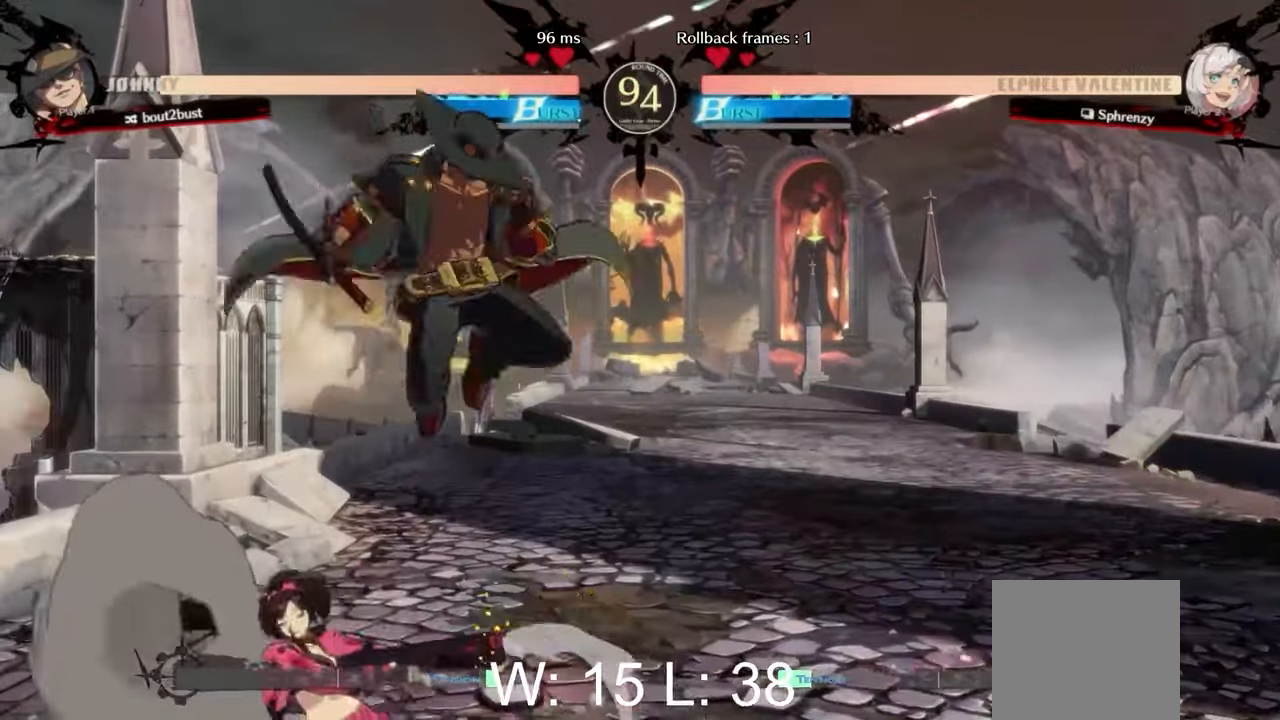
{"buttons": [], "left_stick": "right", "events": [[17, "Y", "down"], [167, "Y", "up"], [200, "left_stick", "down"], [283, "B", "down"], [383, "left_stick", "center"], [417, "B", "up"], [483, "left_stick", "right"]]}
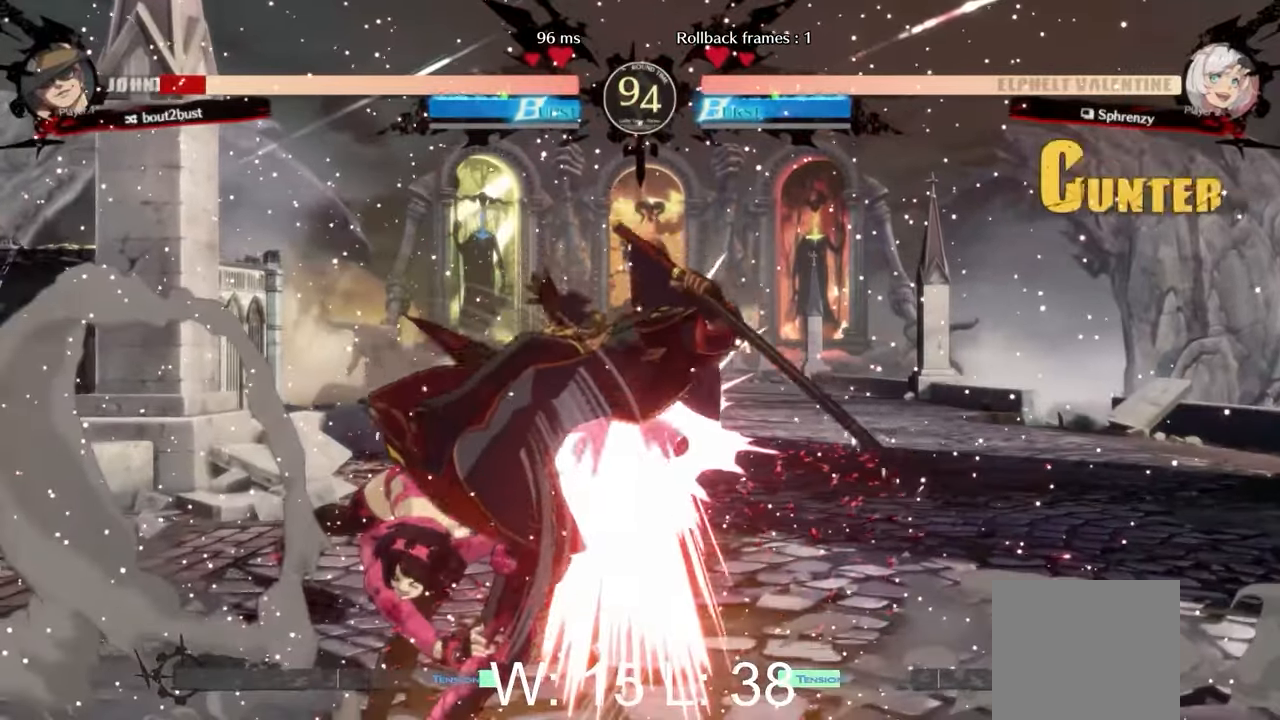
{"buttons": ["Y"], "left_stick": "center", "events": [[17, "left_stick", "down-right"], [117, "left_stick", "down"], [300, "left_stick", "left"], [400, "Y", "down"], [400, "left_stick", "center"]]}
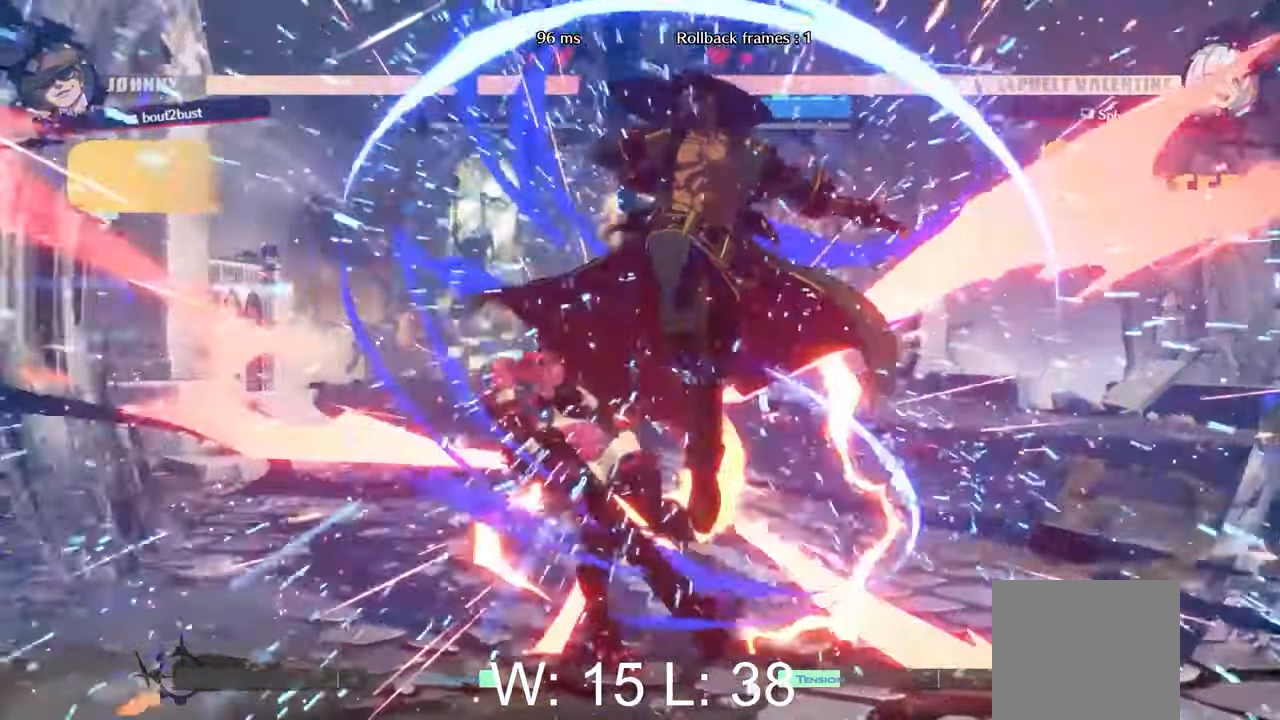
{"buttons": [], "left_stick": "left", "events": [[50, "Y", "up"], [283, "left_stick", "right"], [467, "left_stick", "left"]]}
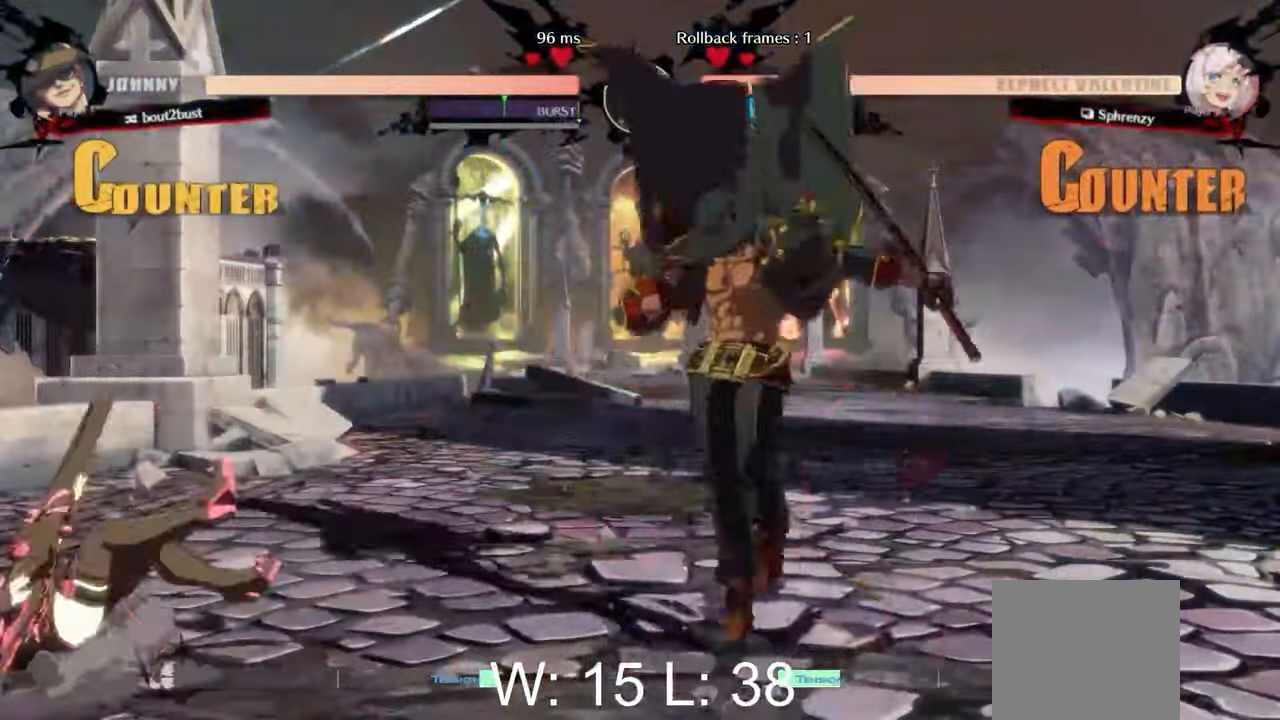
{"buttons": [], "left_stick": "left", "events": []}
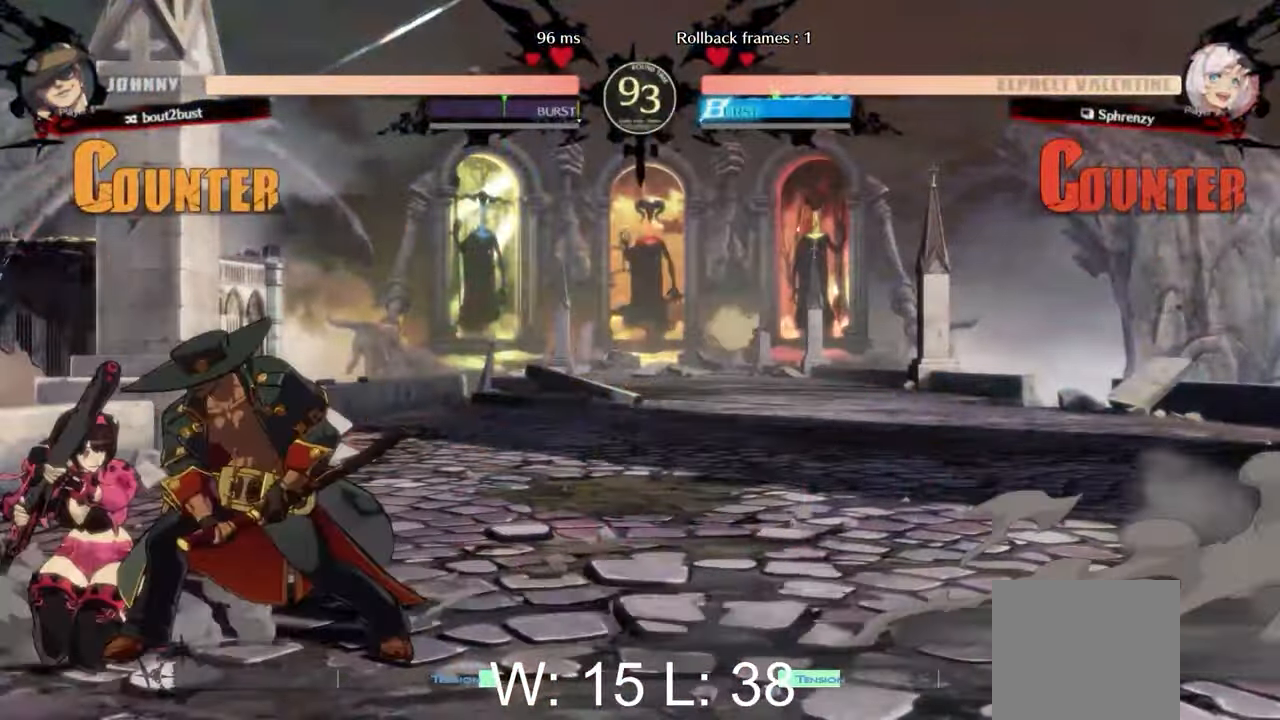
{"buttons": [], "left_stick": "left", "events": []}
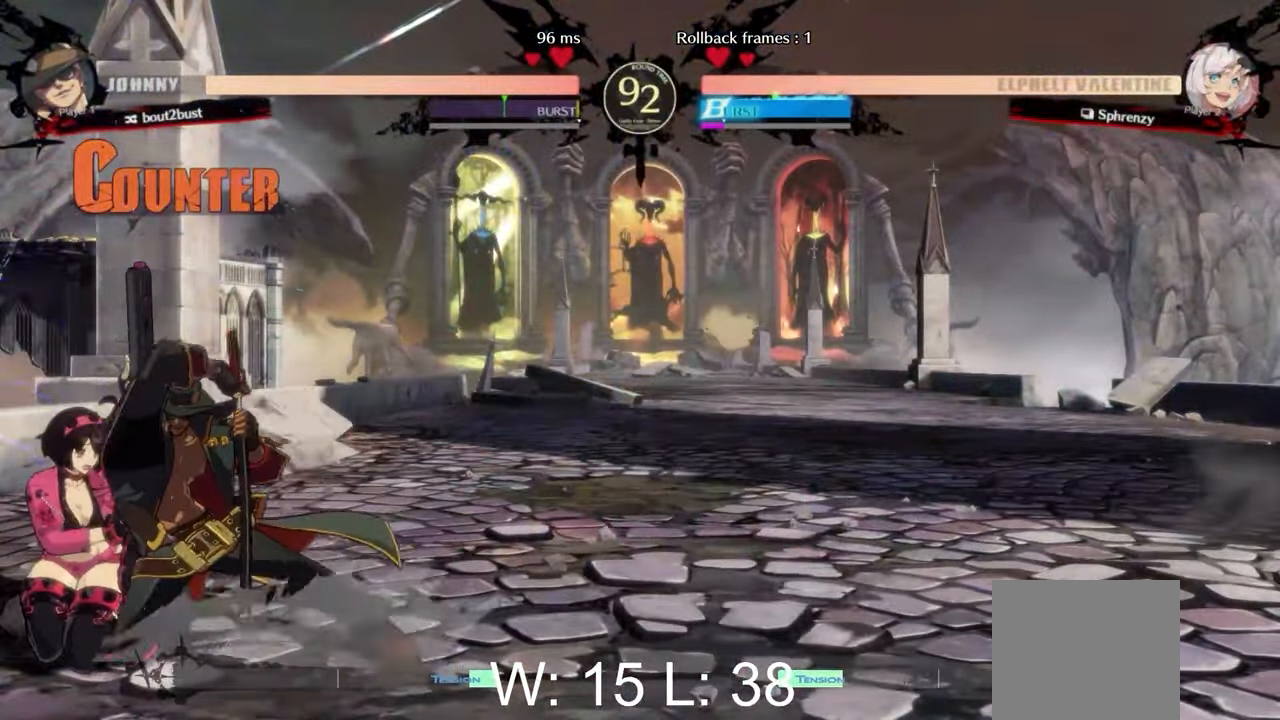
{"buttons": [], "left_stick": "left", "events": []}
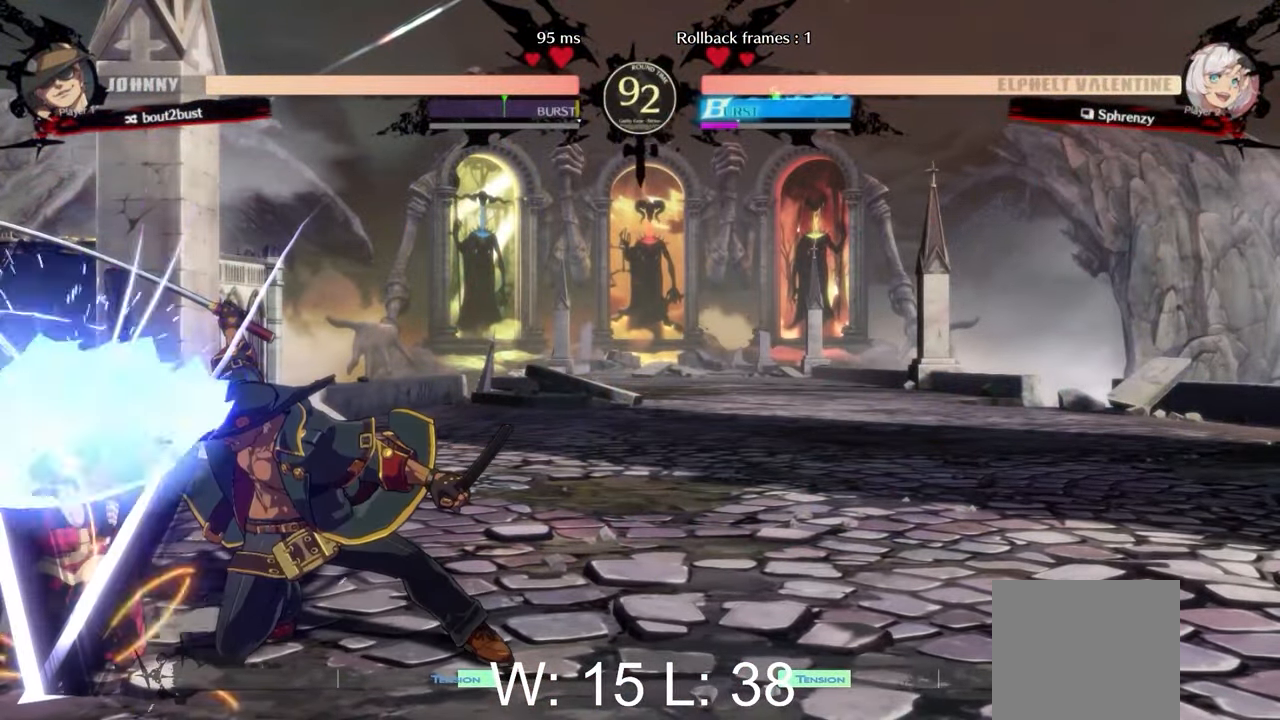
{"buttons": [], "left_stick": "left", "events": []}
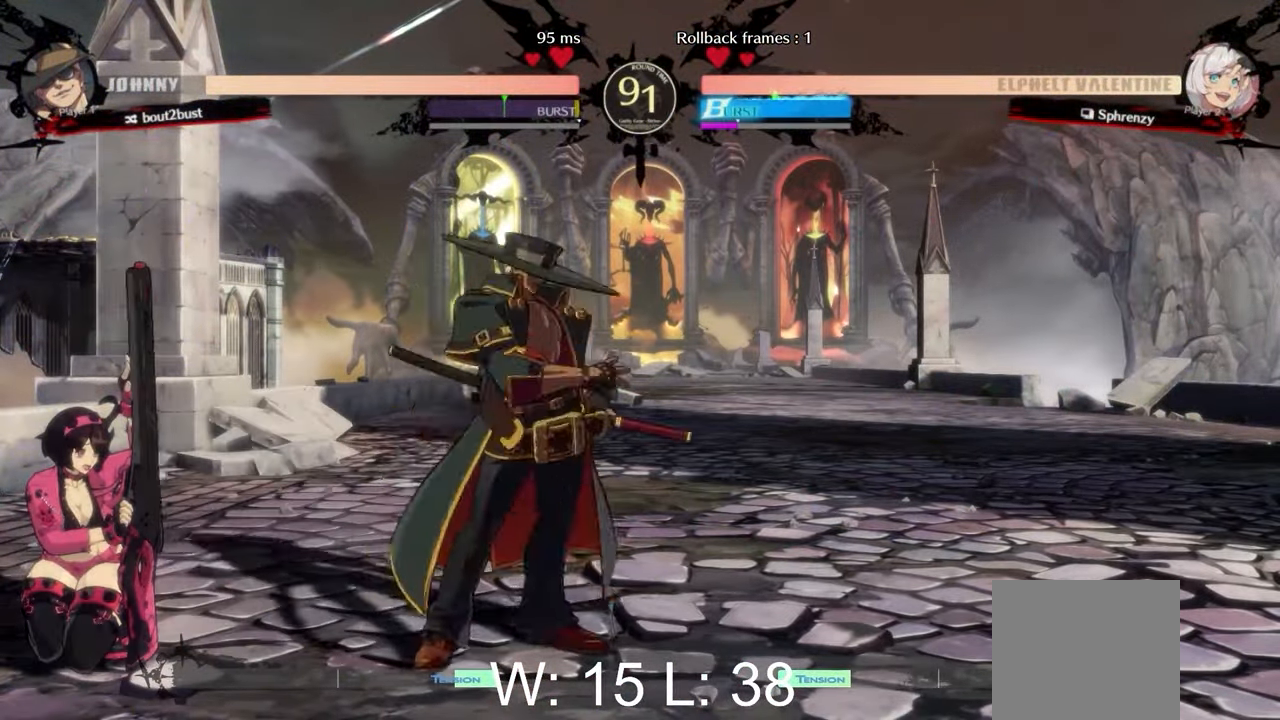
{"buttons": [], "left_stick": "left", "events": []}
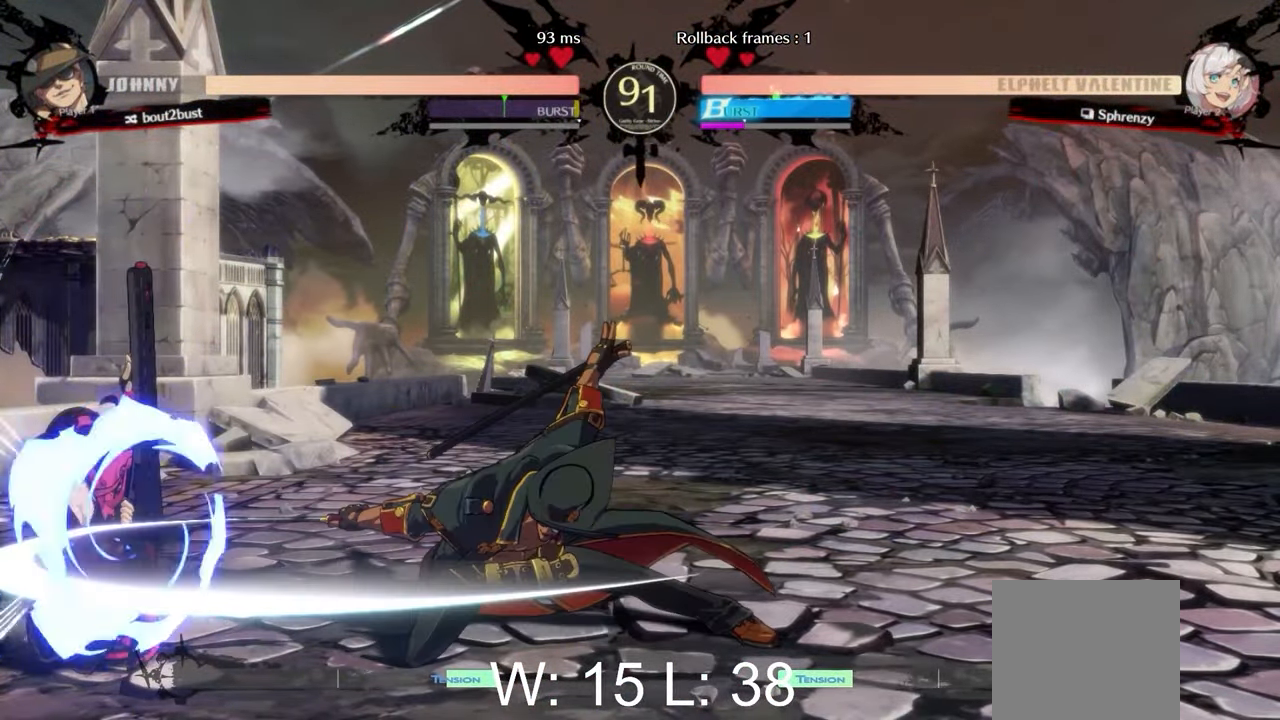
{"buttons": [], "left_stick": "left", "events": []}
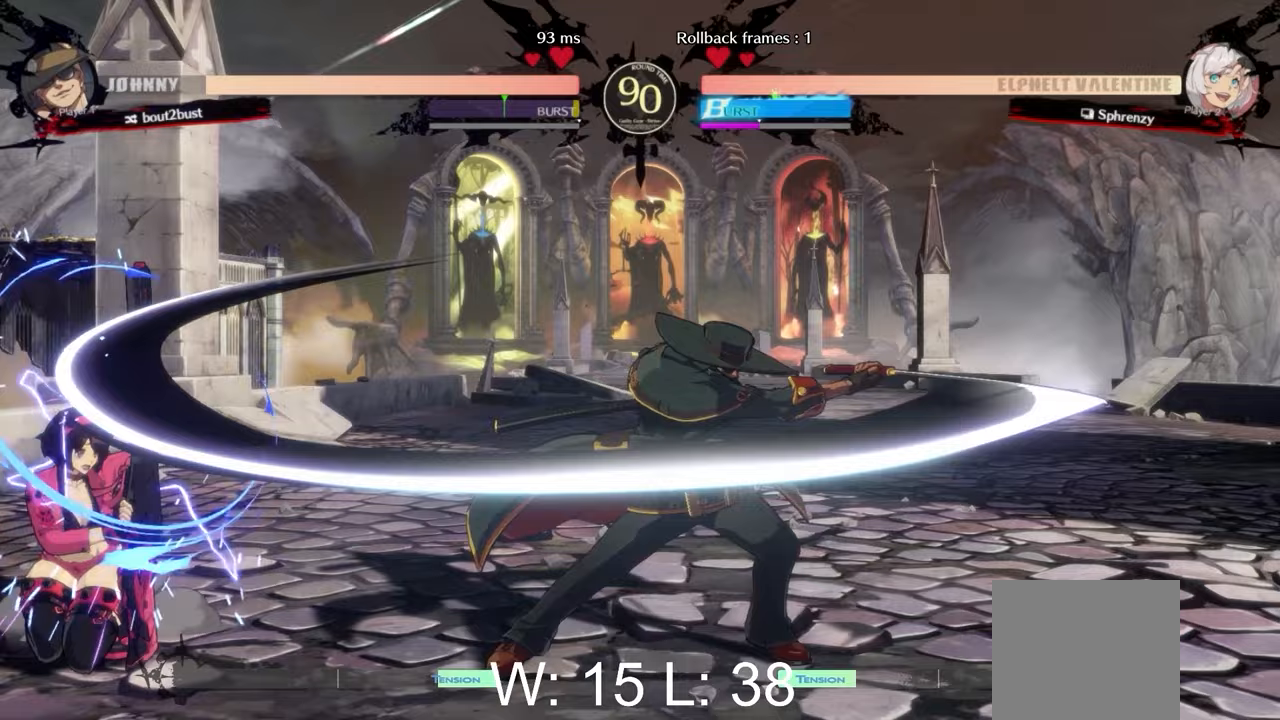
{"buttons": [], "left_stick": "up-left", "events": [[183, "left_stick", "up-left"]]}
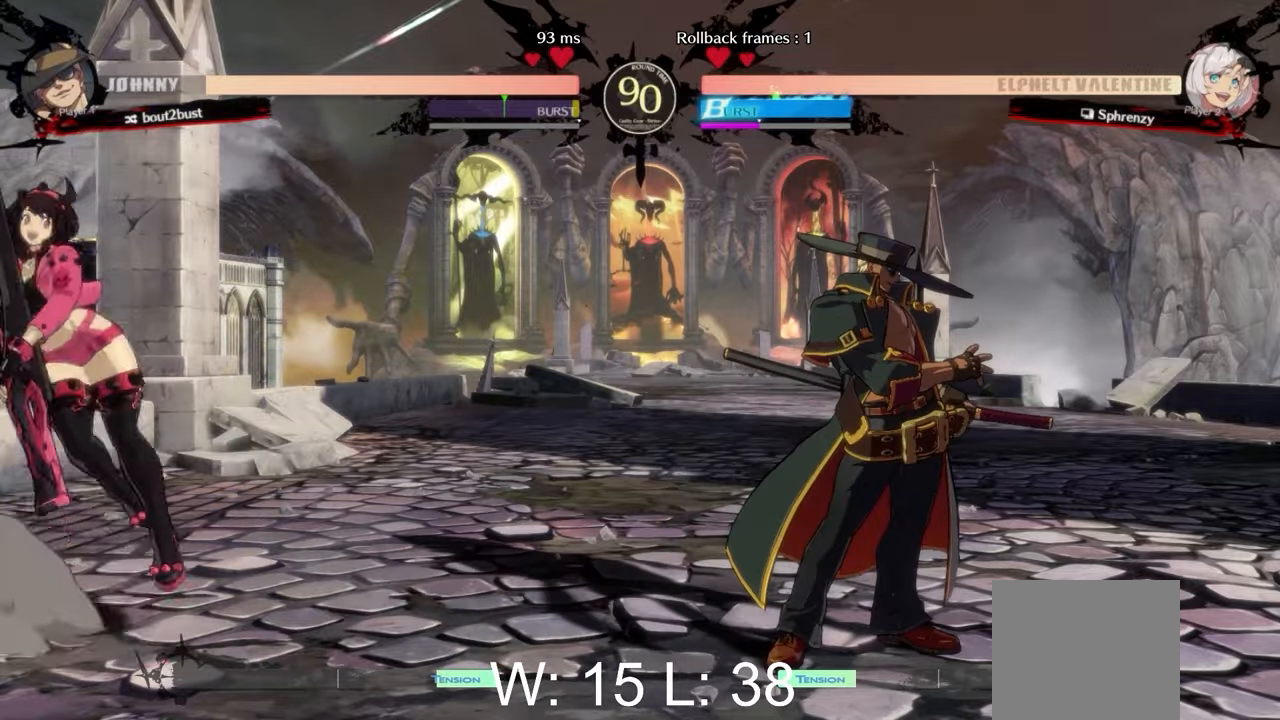
{"buttons": ["Y"], "left_stick": "left", "events": [[133, "left_stick", "right"], [217, "L2", "down"], [383, "L2", "up"], [450, "left_stick", "left"], [500, "Y", "down"]]}
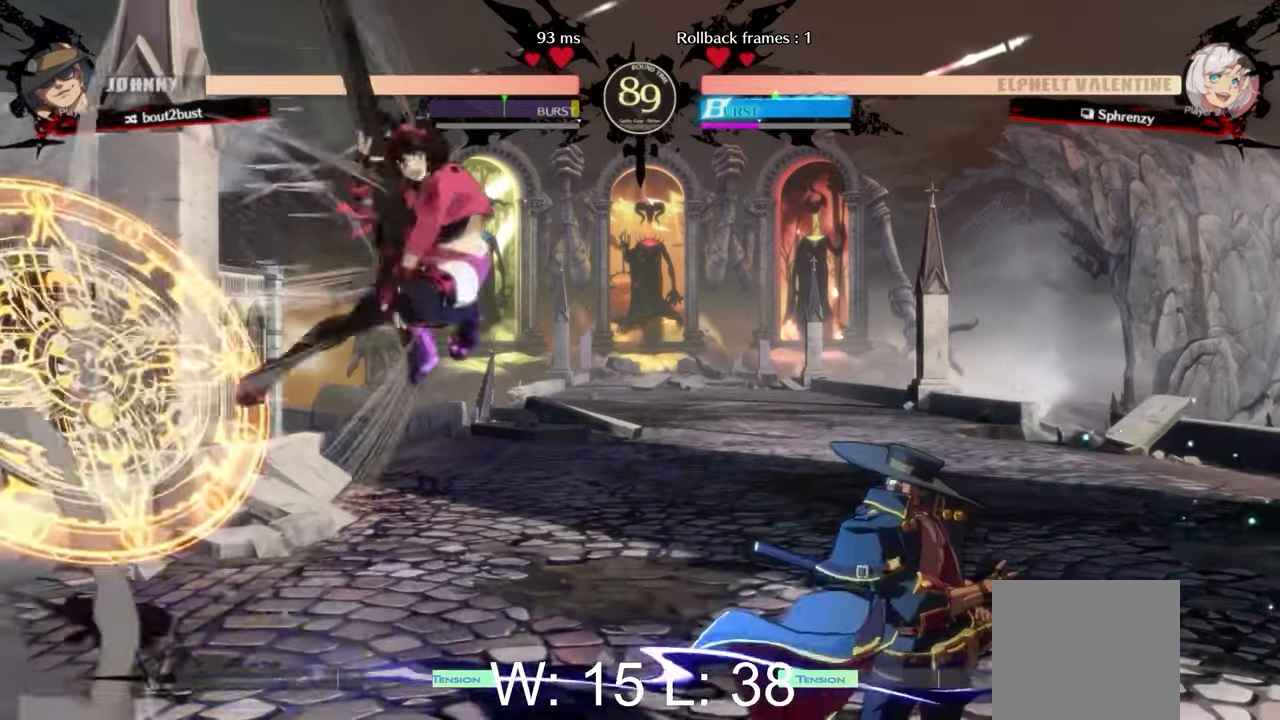
{"buttons": [], "left_stick": "center", "events": [[33, "left_stick", "center"], [83, "Y", "up"], [167, "Y", "down"], [267, "Y", "up"], [350, "Y", "down"], [433, "Y", "up"]]}
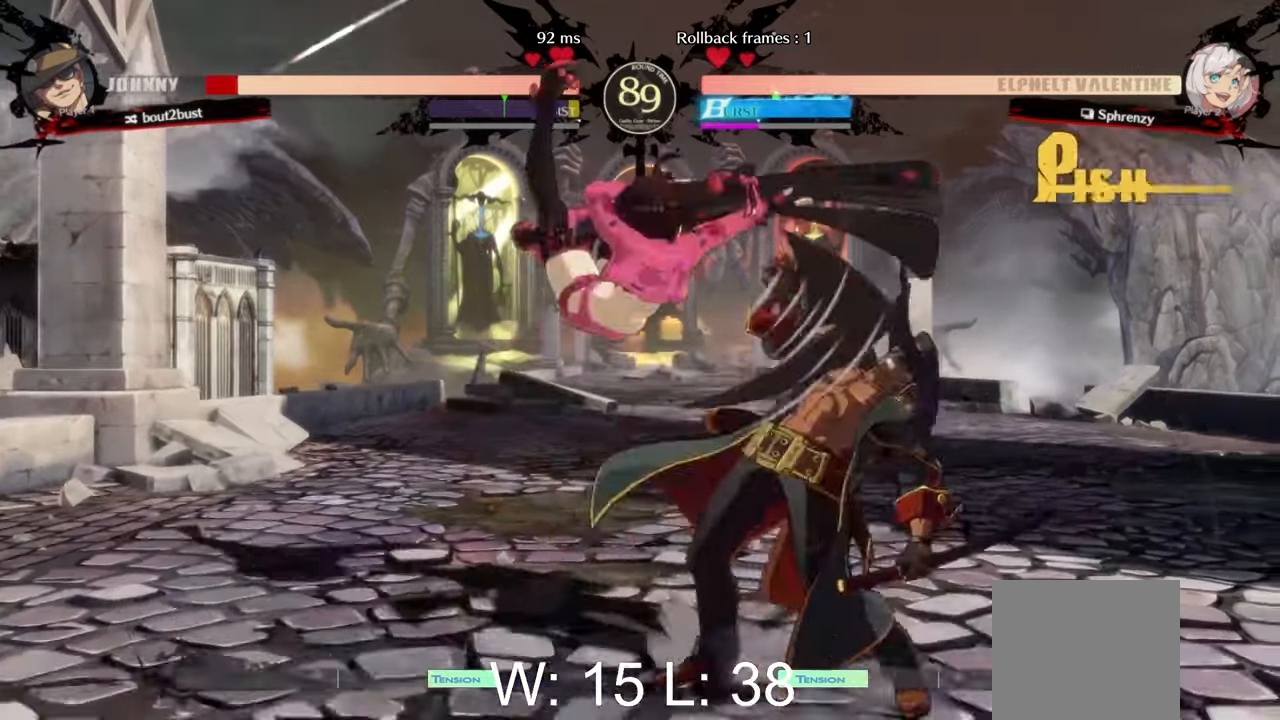
{"buttons": ["B"], "left_stick": "center", "events": [[50, "Y", "down"], [133, "Y", "up"], [217, "Y", "down"], [317, "Y", "up"], [417, "B", "down"]]}
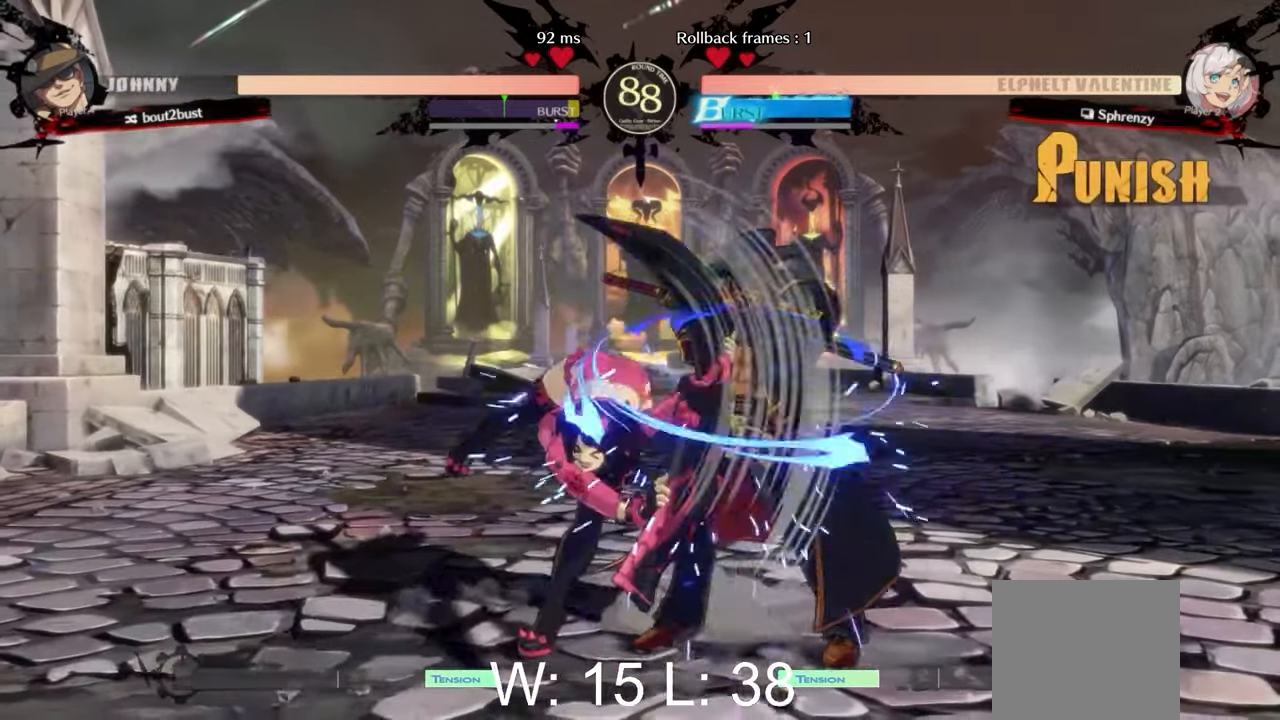
{"buttons": [], "left_stick": "center", "events": [[50, "B", "up"], [183, "left_stick", "down"], [350, "left_stick", "left"], [367, "Y", "down"], [433, "left_stick", "center"], [483, "Y", "up"]]}
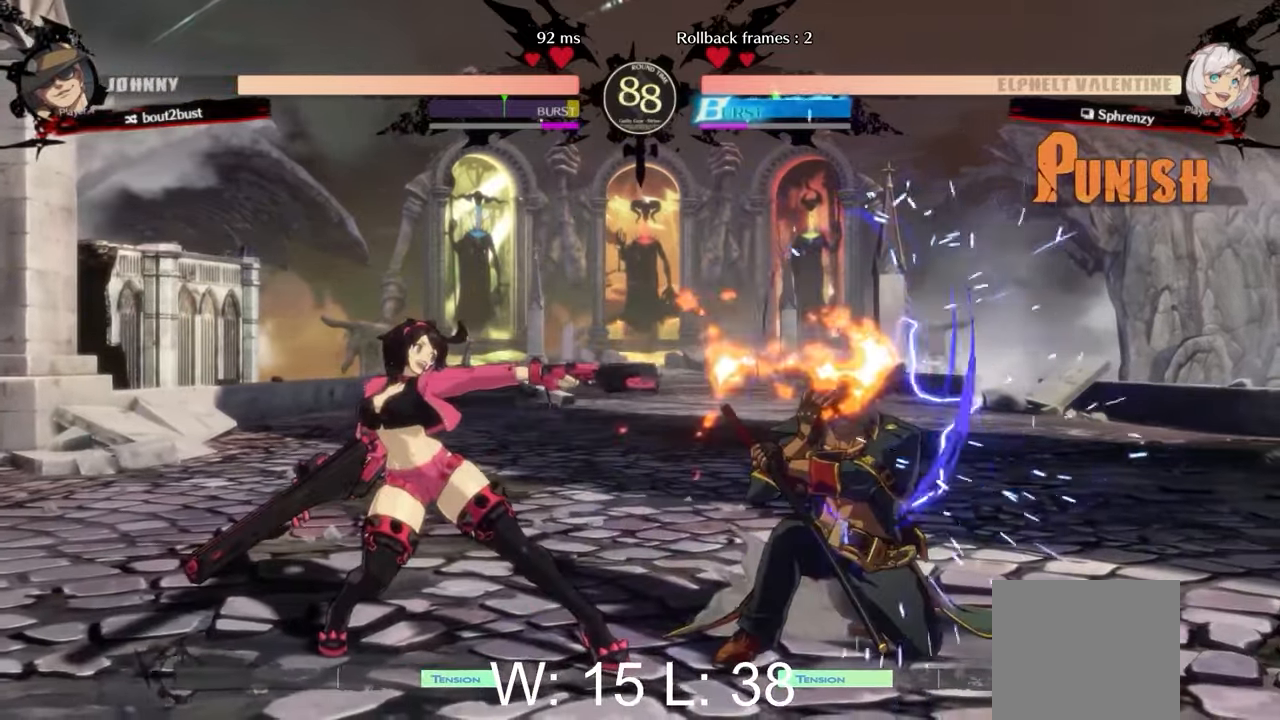
{"buttons": ["X"], "left_stick": "center", "events": [[33, "Y", "down"], [150, "Y", "up"], [417, "X", "down"]]}
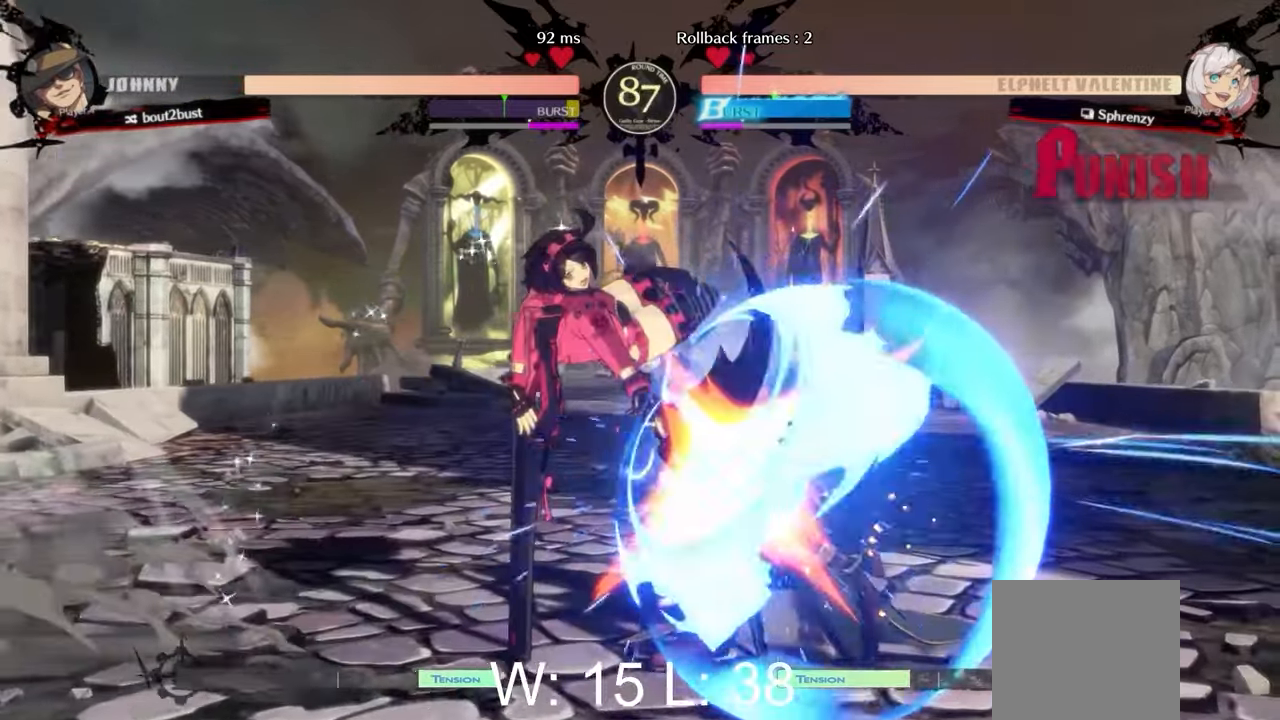
{"buttons": [], "left_stick": "center", "events": [[117, "X", "up"]]}
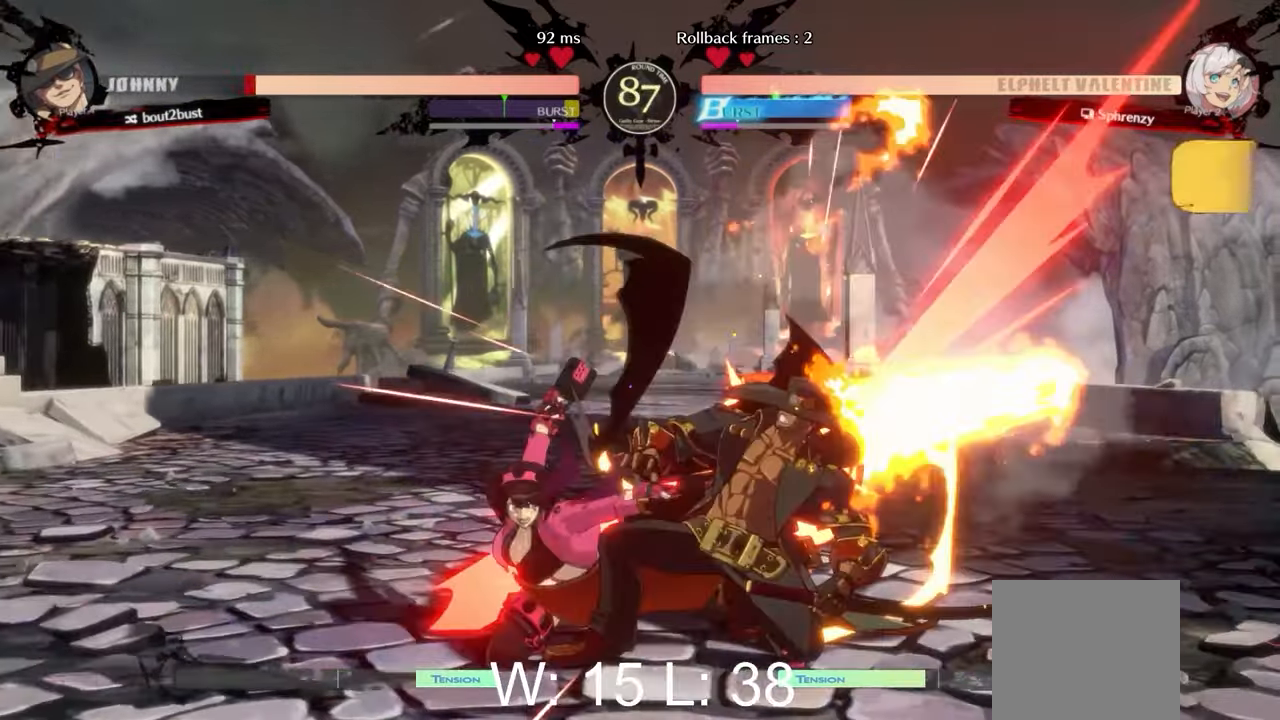
{"buttons": [], "left_stick": "center", "events": [[183, "Y", "down"], [283, "Y", "up"], [367, "Y", "down"], [483, "Y", "up"]]}
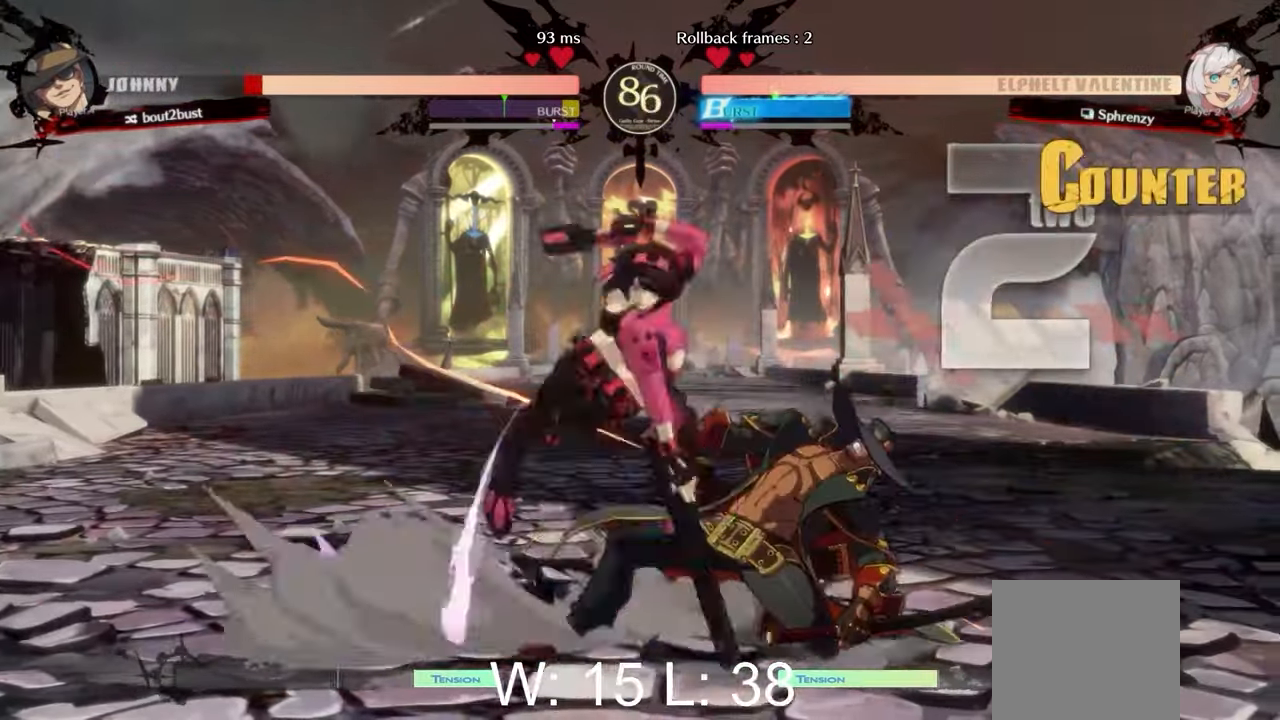
{"buttons": [], "left_stick": "center", "events": [[217, "A", "down"], [367, "A", "up"]]}
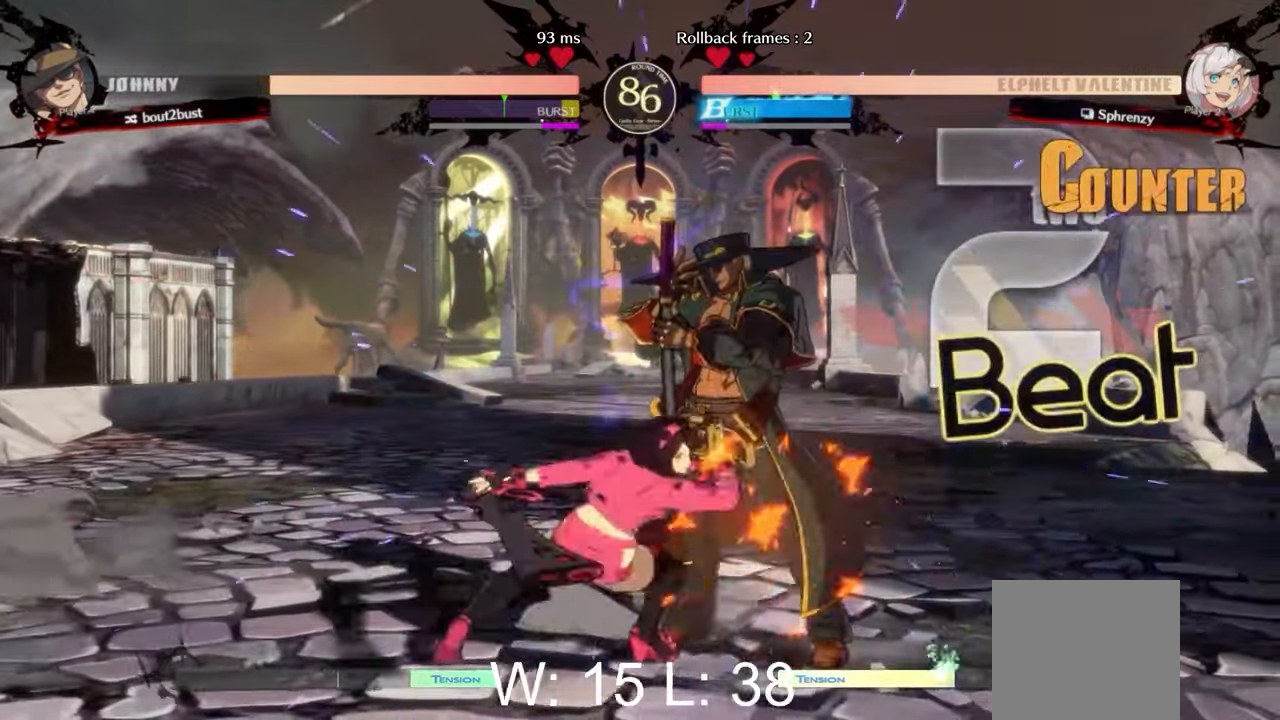
{"buttons": [], "left_stick": "center", "events": [[317, "Y", "down"], [467, "Y", "up"]]}